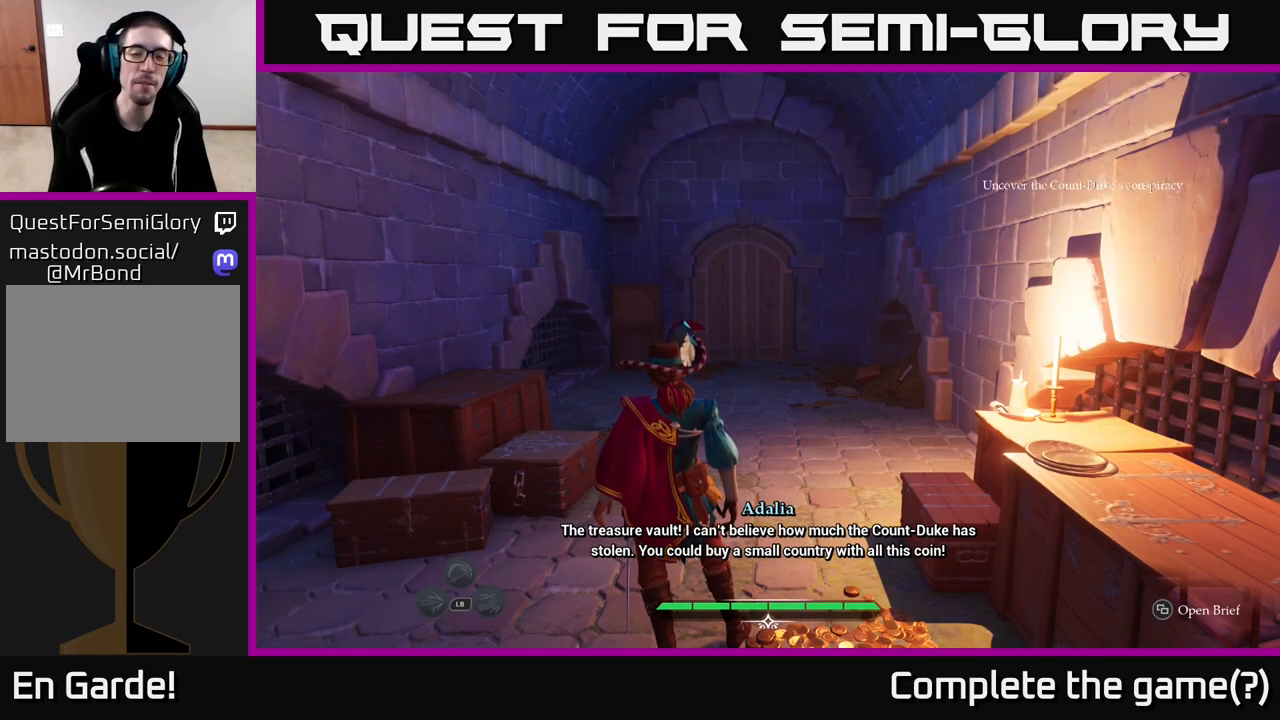
Gameplay with a controller (Xbox layout); each line is a JSON object with the inputs held at the frame after it. "events" lists button and stick changes between this image and that frame as [ms after this image, input, new state], when the widget could be followed in between.
{"buttons": [], "left_stick": "up", "right_stick": "center", "events": [[417, "left_stick", "up"]]}
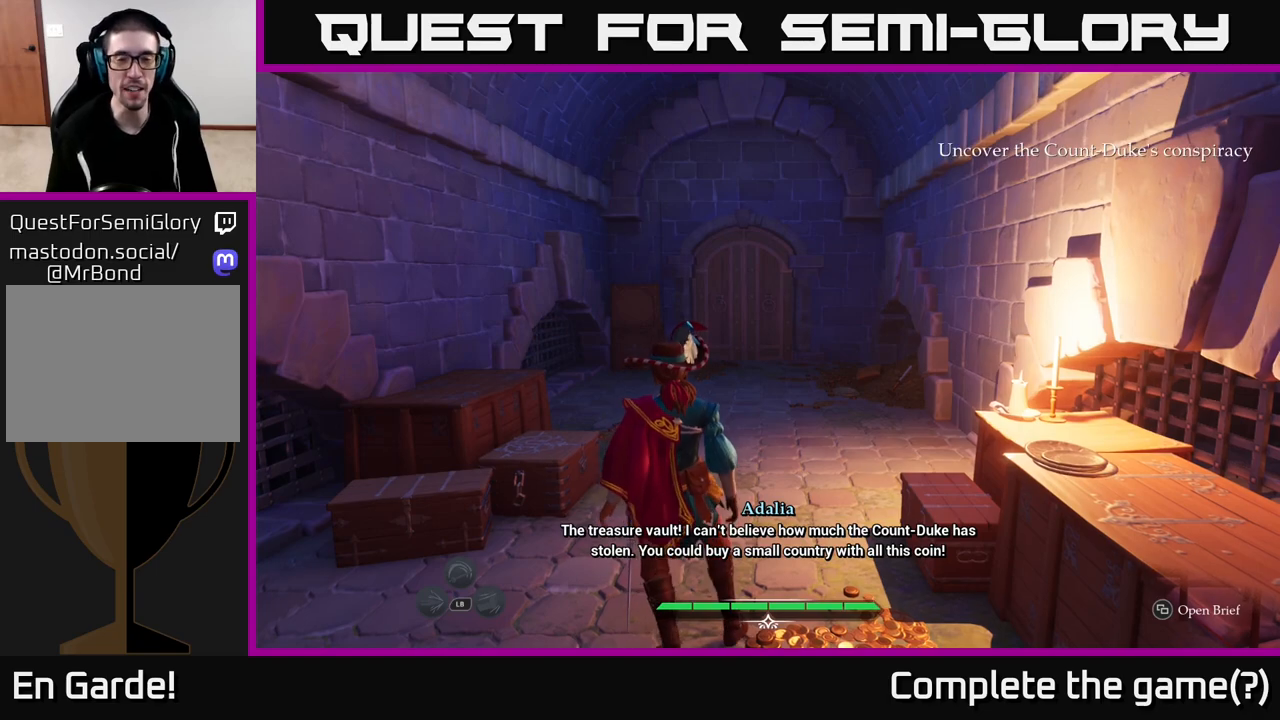
{"buttons": [], "left_stick": "up", "right_stick": "center", "events": []}
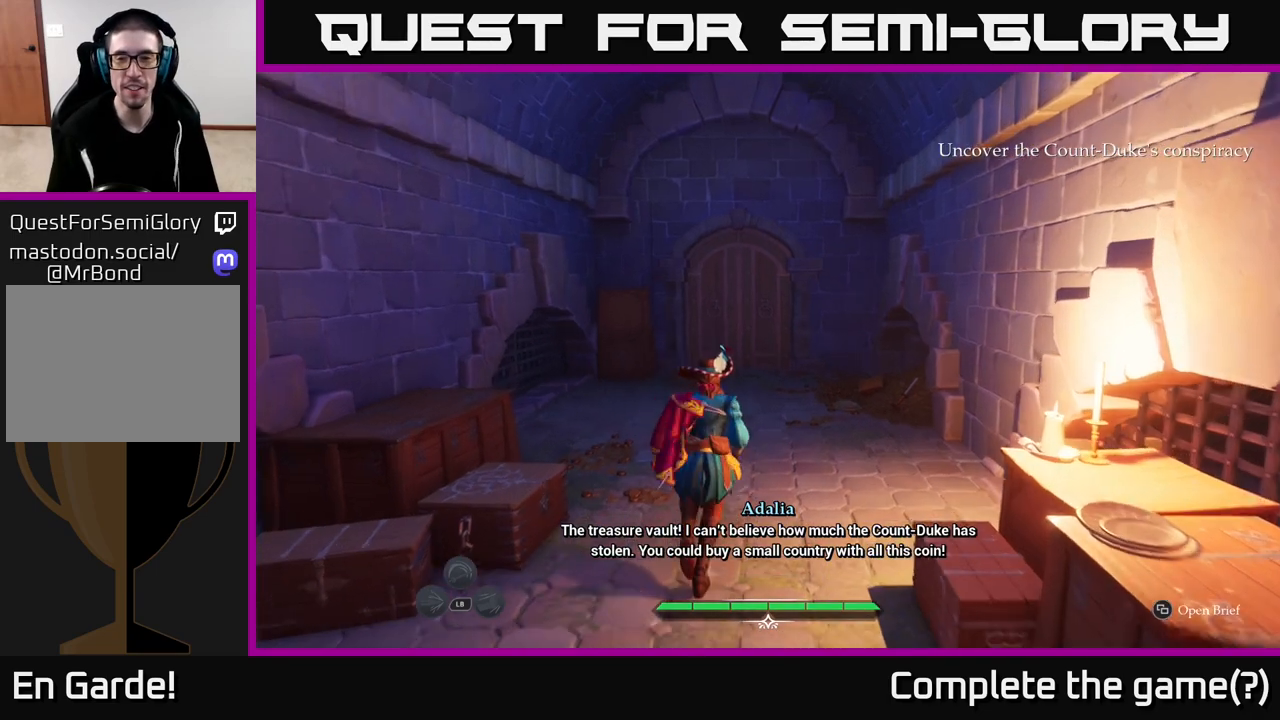
{"buttons": [], "left_stick": "up", "right_stick": "center", "events": []}
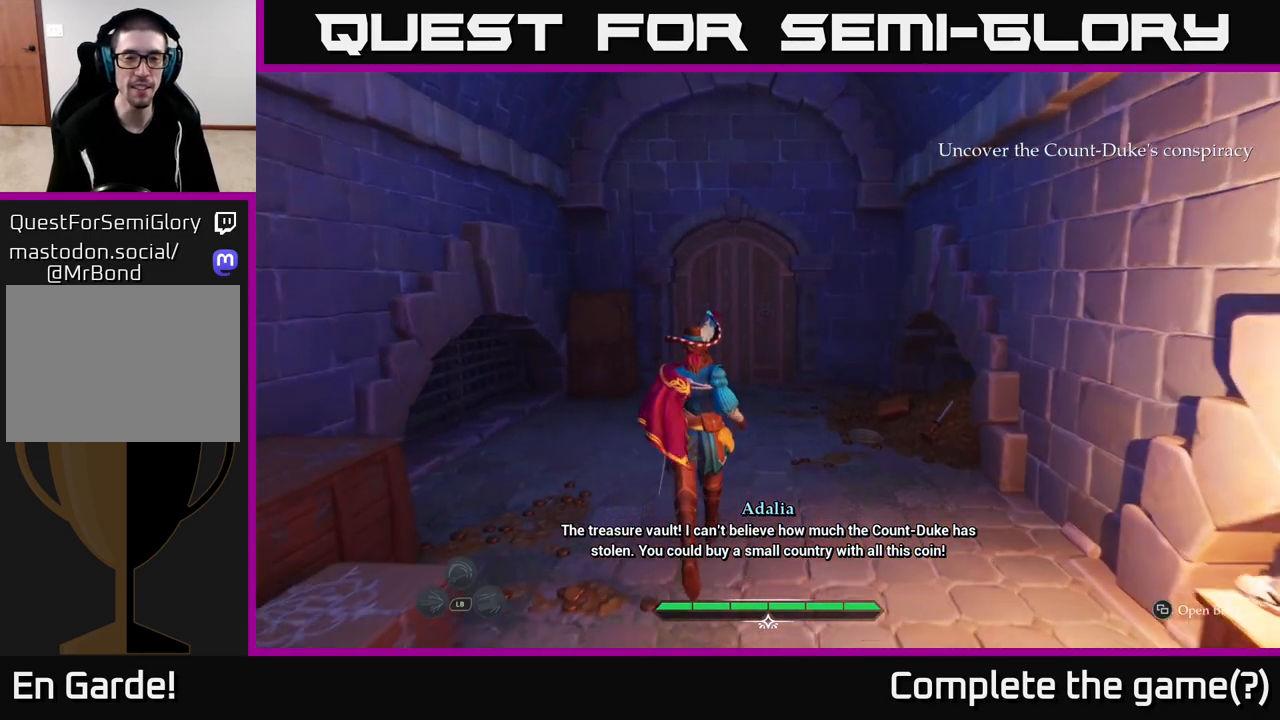
{"buttons": ["L2"], "left_stick": "up", "right_stick": "center", "events": [[150, "L2", "down"]]}
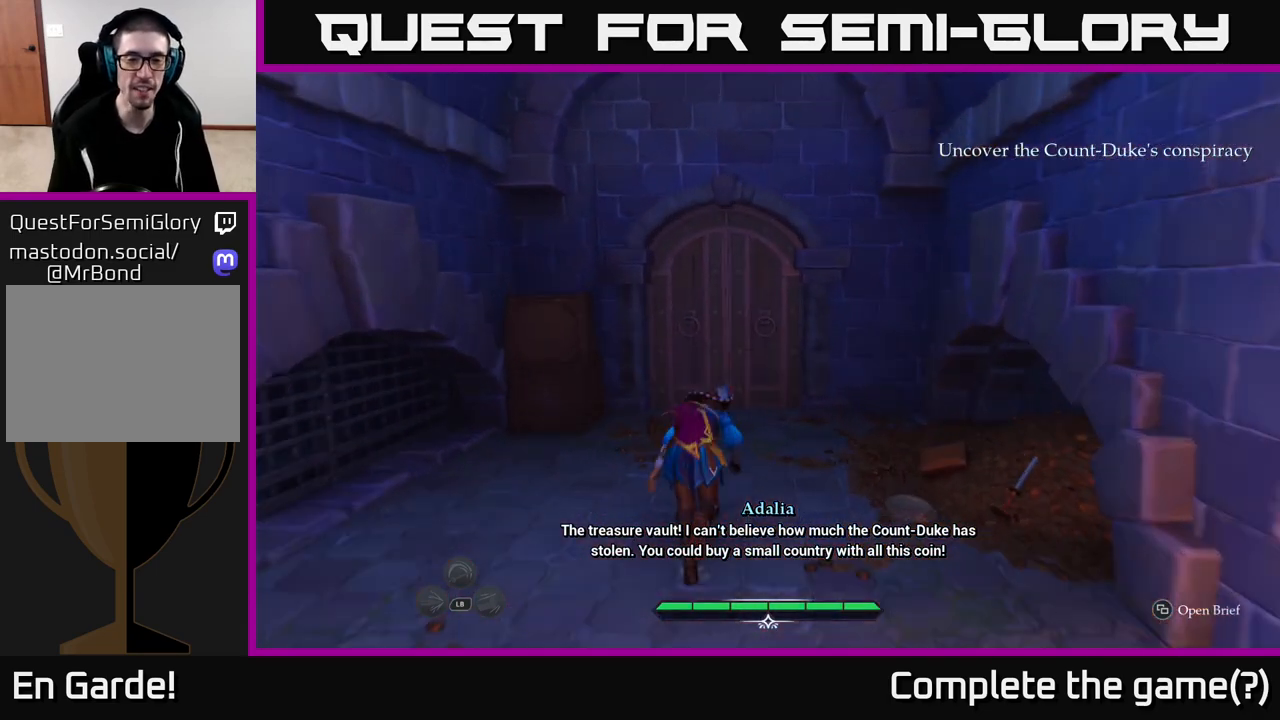
{"buttons": [], "left_stick": "up", "right_stick": "center", "events": [[383, "L2", "up"]]}
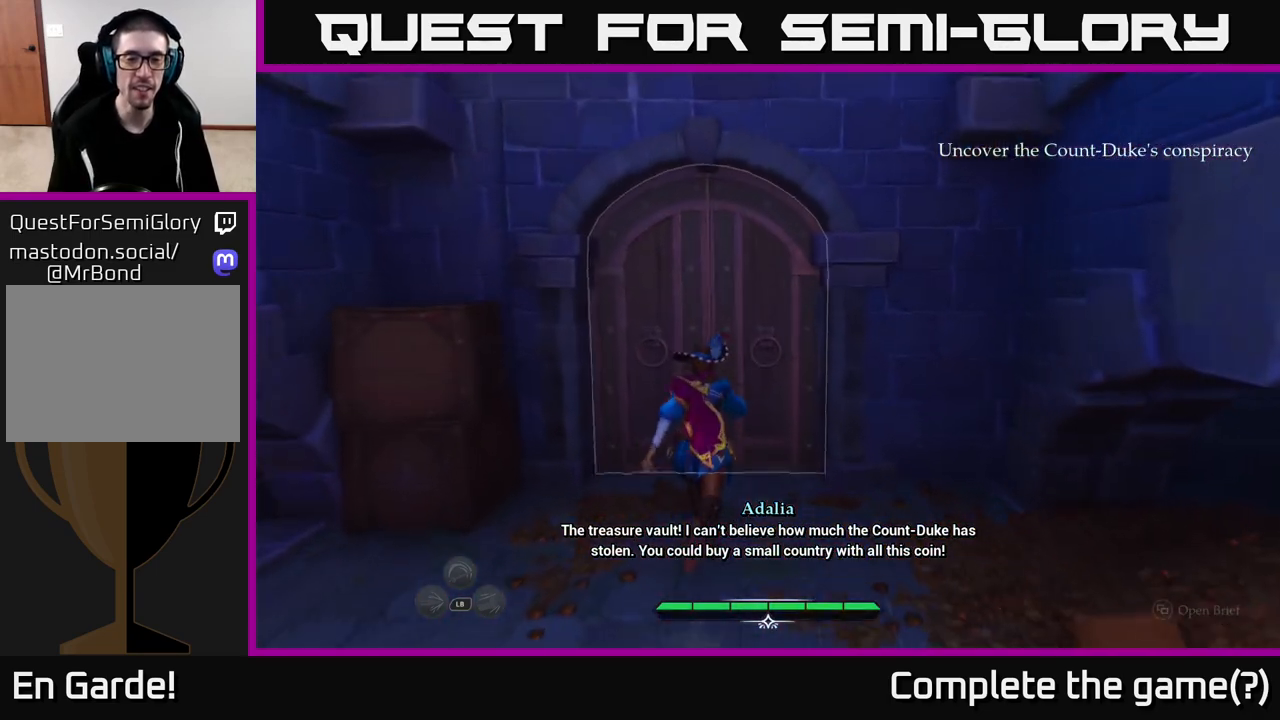
{"buttons": ["R1"], "left_stick": "up", "right_stick": "center", "events": [[483, "R1", "down"]]}
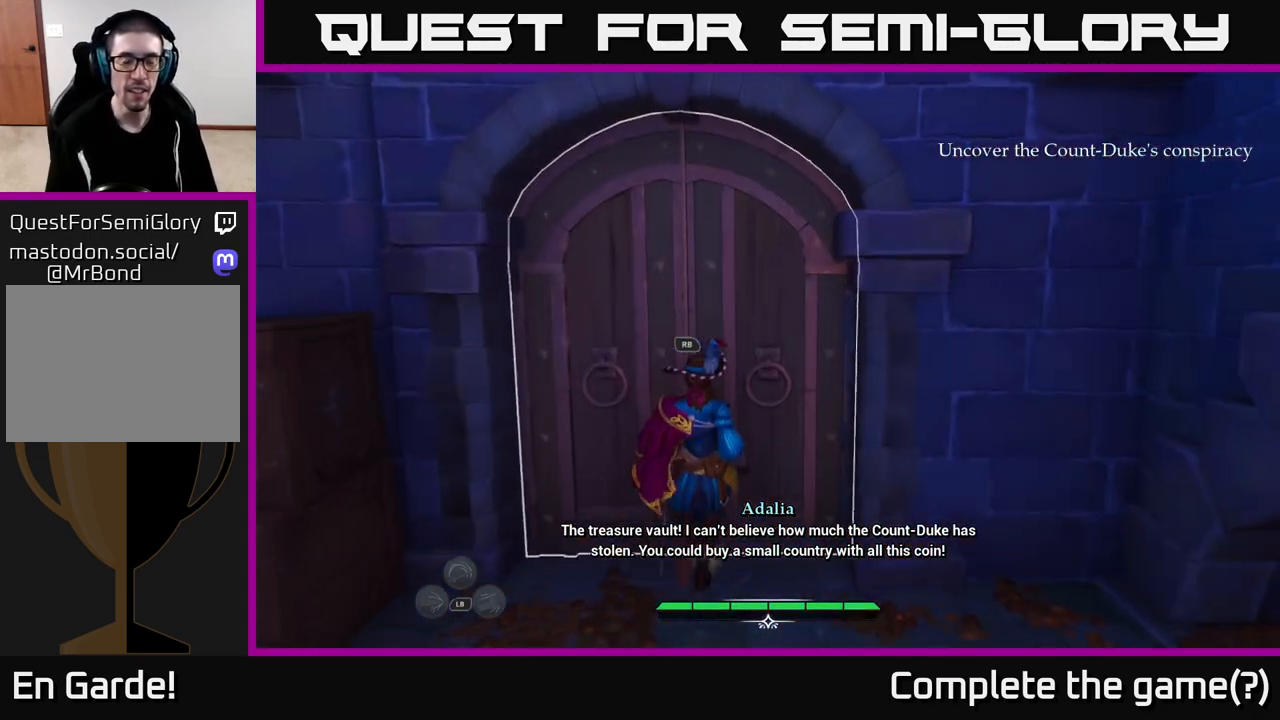
{"buttons": ["L2"], "left_stick": "up", "right_stick": "center", "events": [[83, "left_stick", "center"], [100, "R1", "up"], [250, "left_stick", "up-left"], [350, "left_stick", "up"], [500, "L2", "down"]]}
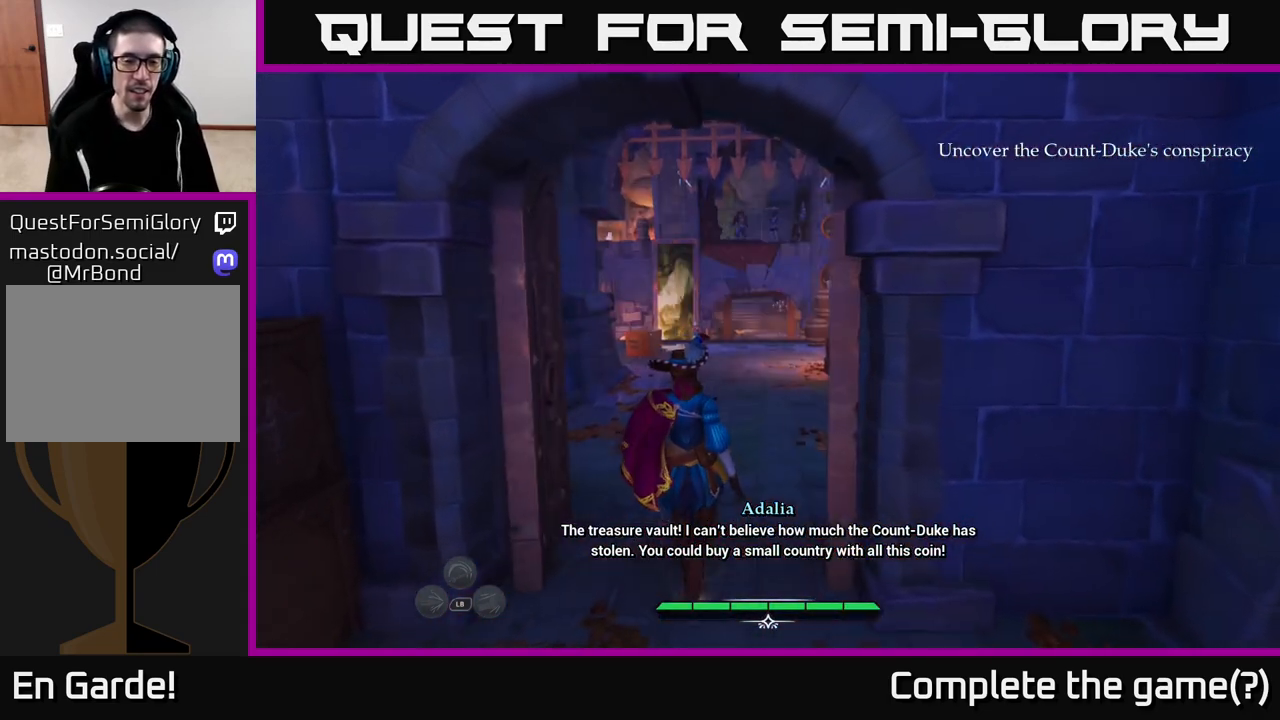
{"buttons": ["L2"], "left_stick": "up", "right_stick": "center", "events": []}
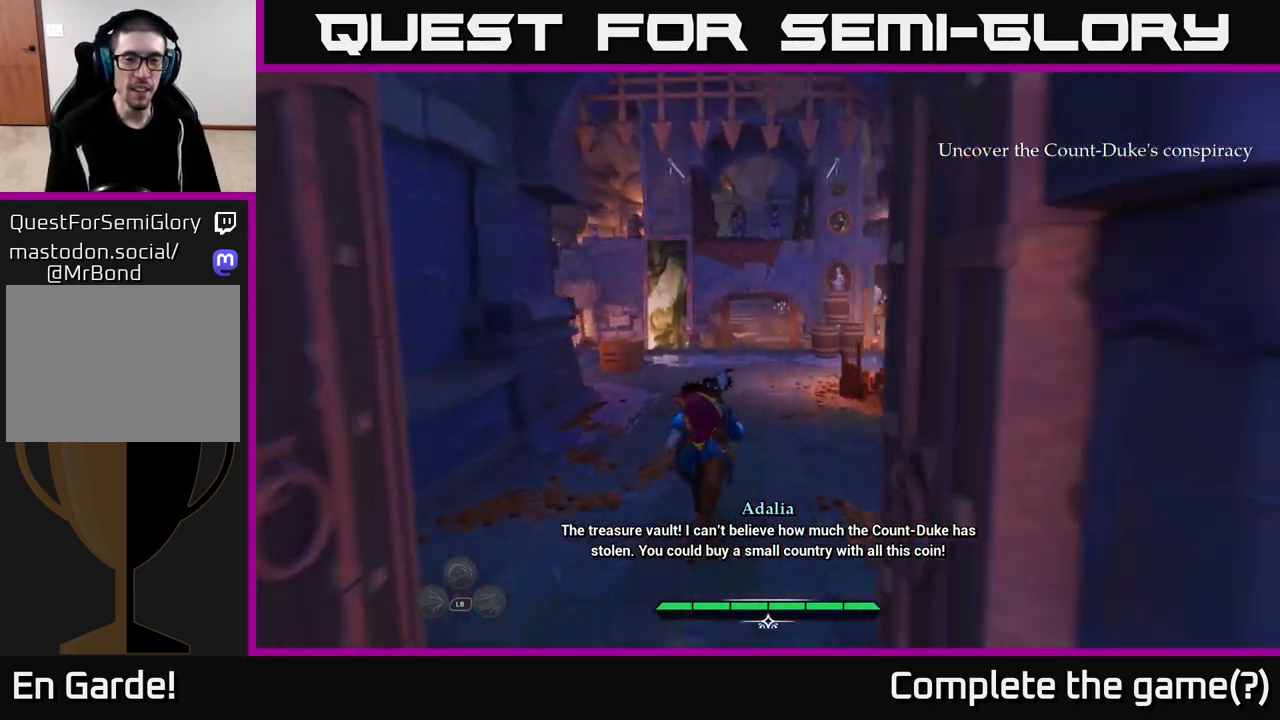
{"buttons": ["L2"], "left_stick": "up", "right_stick": "center", "events": []}
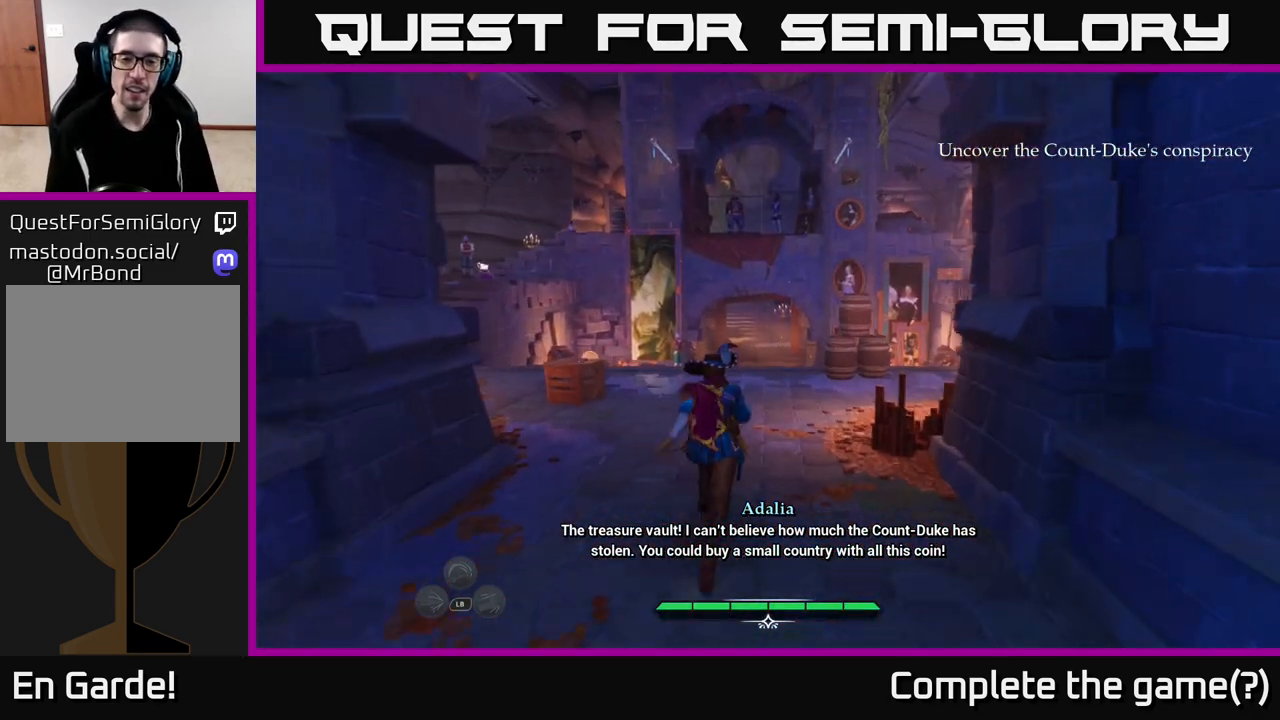
{"buttons": ["L2"], "left_stick": "up", "right_stick": "center", "events": []}
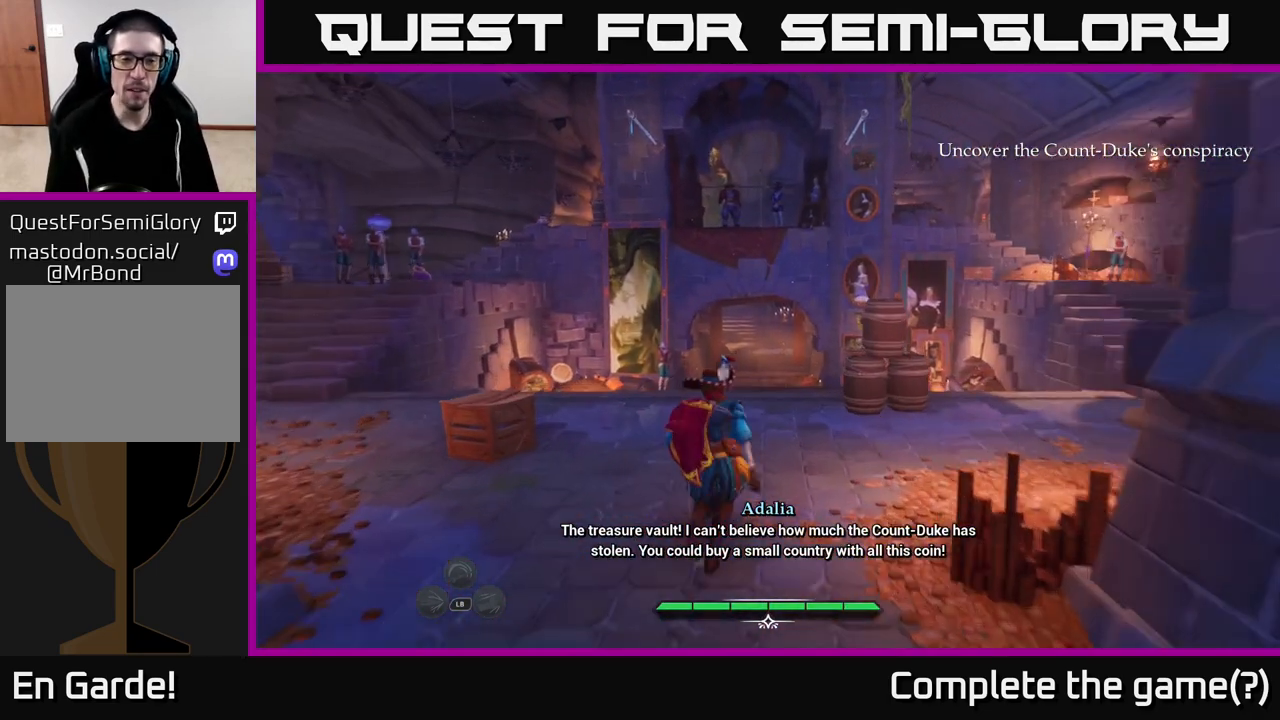
{"buttons": [], "left_stick": "center", "right_stick": "left", "events": [[350, "L2", "up"], [367, "right_stick", "left"], [450, "left_stick", "center"]]}
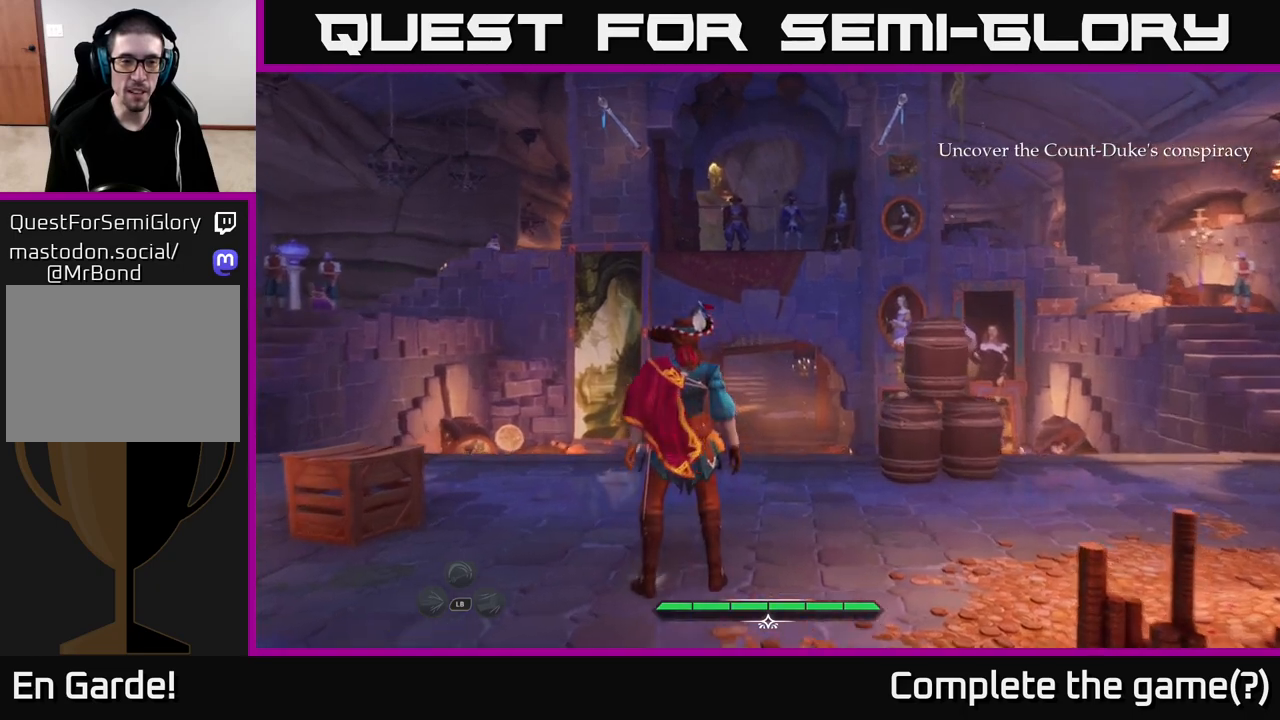
{"buttons": [], "left_stick": "center", "right_stick": "center", "events": [[83, "right_stick", "center"], [250, "B", "down"], [317, "B", "up"], [417, "B", "down"], [483, "B", "up"]]}
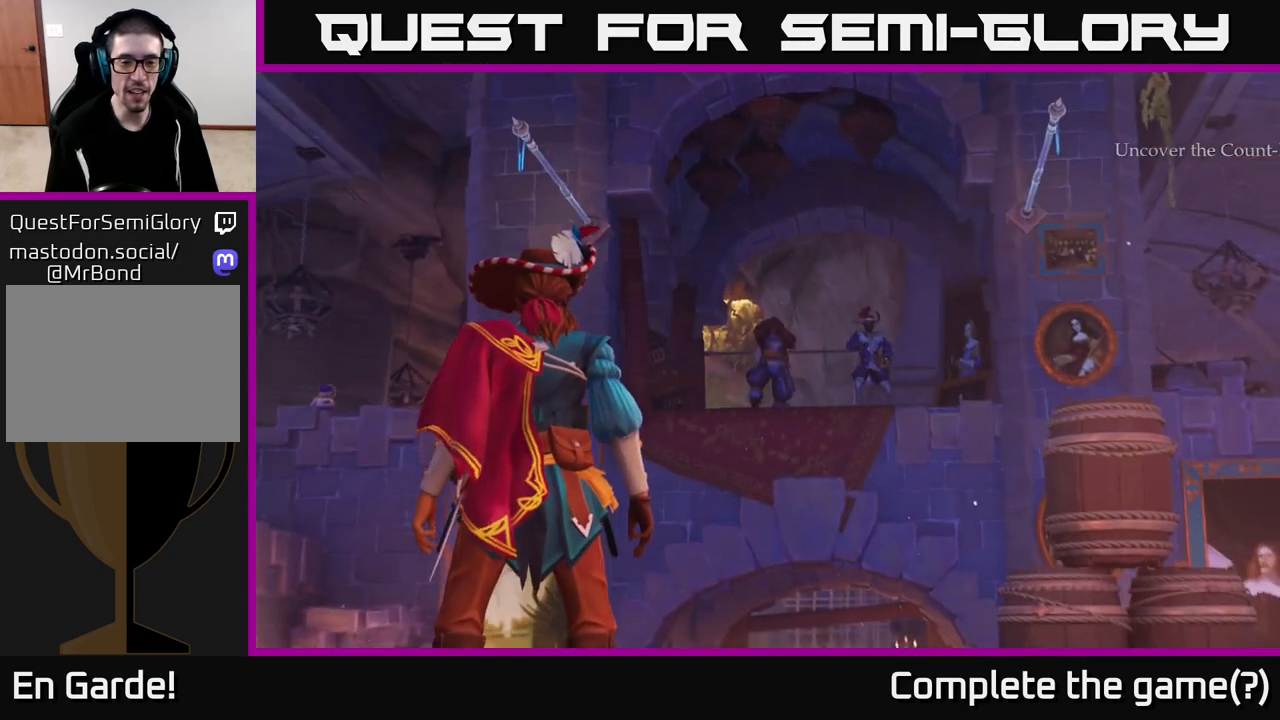
{"buttons": ["B"], "left_stick": "center", "right_stick": "center", "events": [[67, "B", "down"], [133, "B", "up"], [233, "B", "down"], [267, "B", "up"], [367, "B", "down"], [433, "B", "up"], [500, "B", "down"]]}
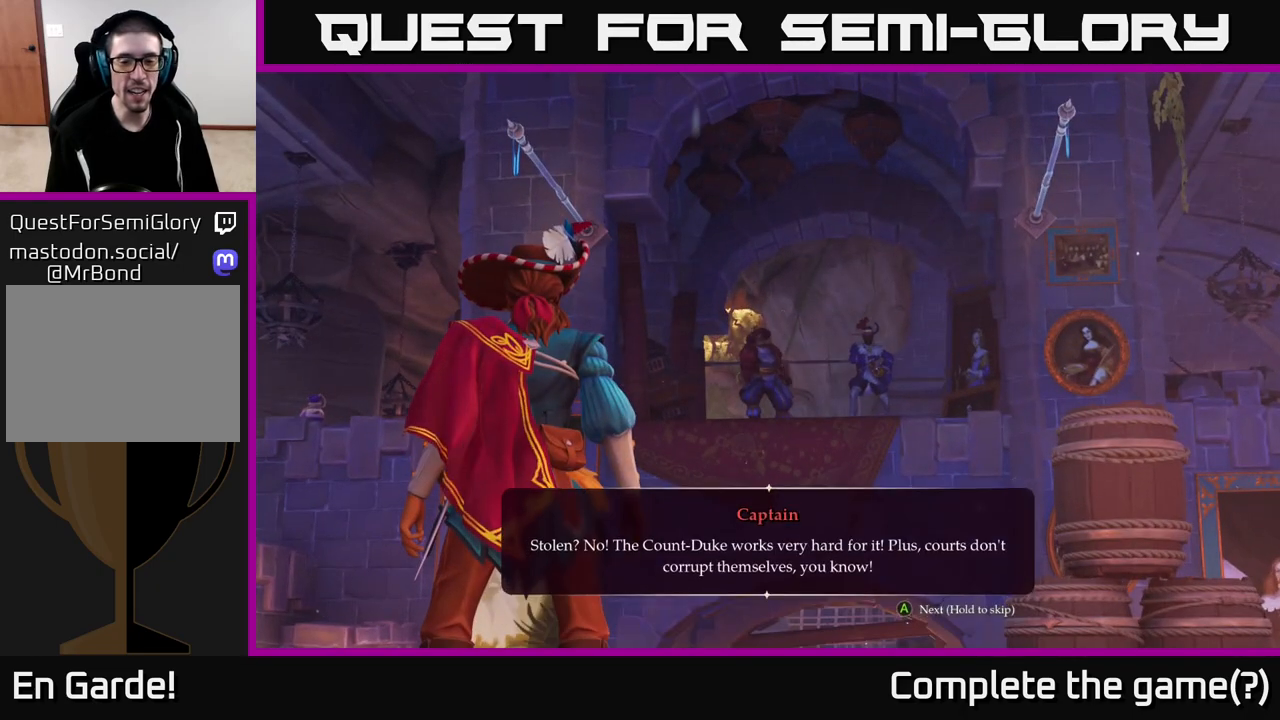
{"buttons": ["B"], "left_stick": "center", "right_stick": "center", "events": [[83, "B", "up"], [167, "B", "down"], [250, "B", "up"], [483, "B", "down"]]}
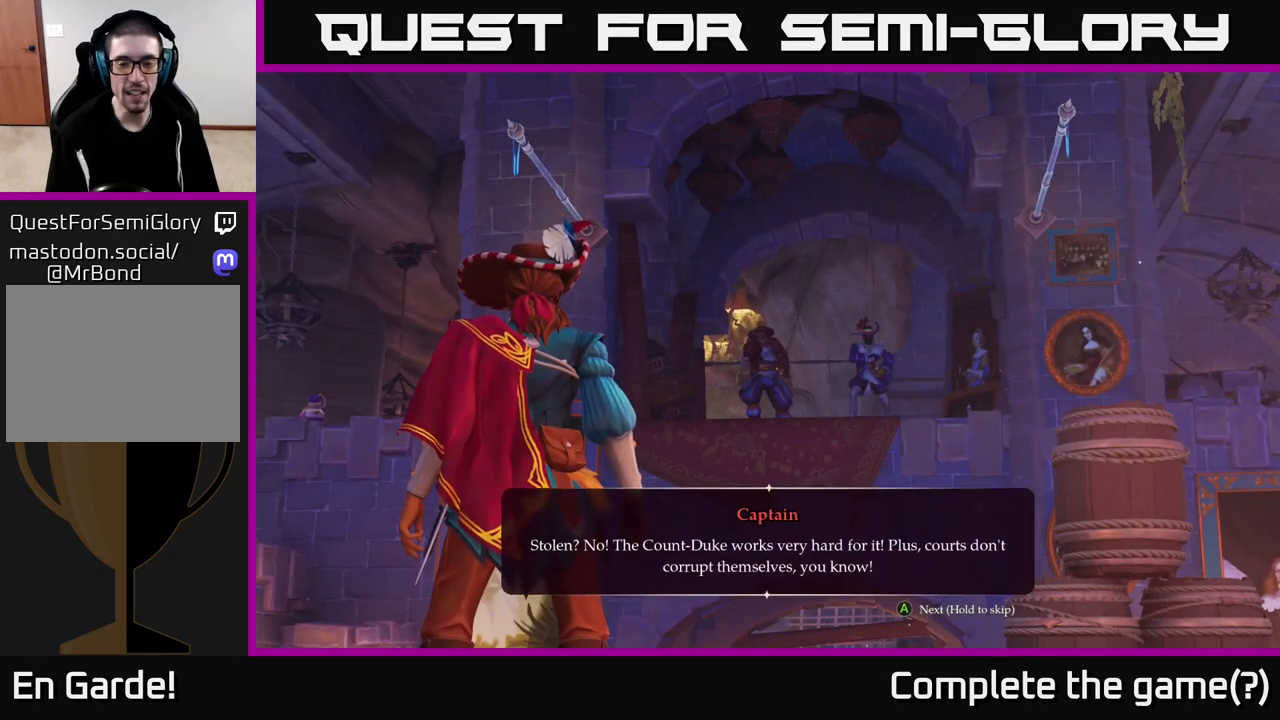
{"buttons": ["A"], "left_stick": "center", "right_stick": "center", "events": [[67, "B", "up"], [83, "A", "down"]]}
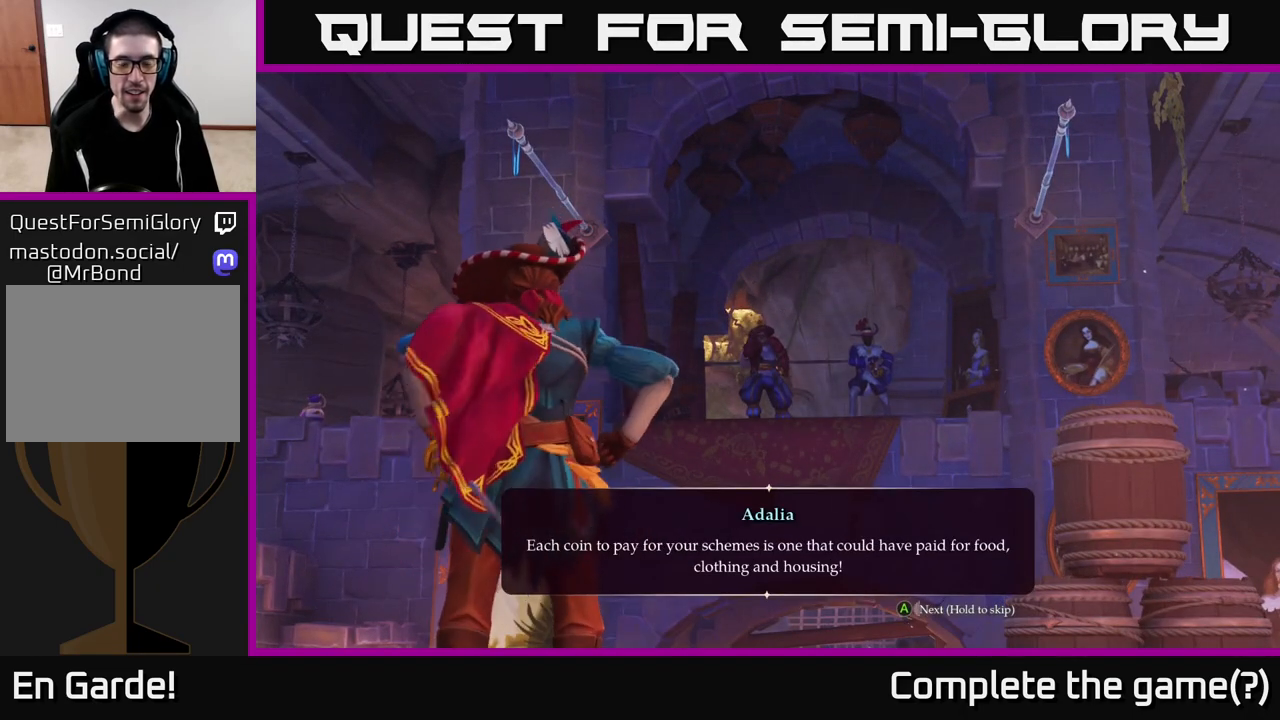
{"buttons": ["A"], "left_stick": "center", "right_stick": "center", "events": []}
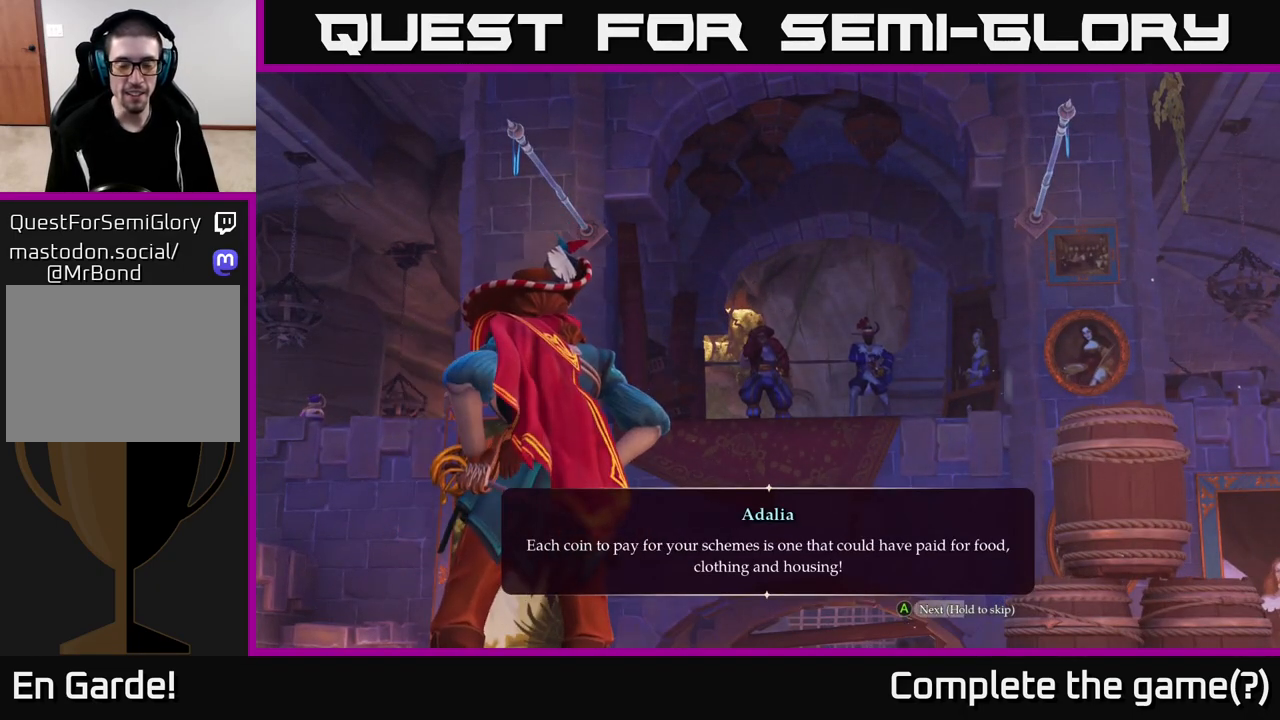
{"buttons": ["A"], "left_stick": "center", "right_stick": "center", "events": []}
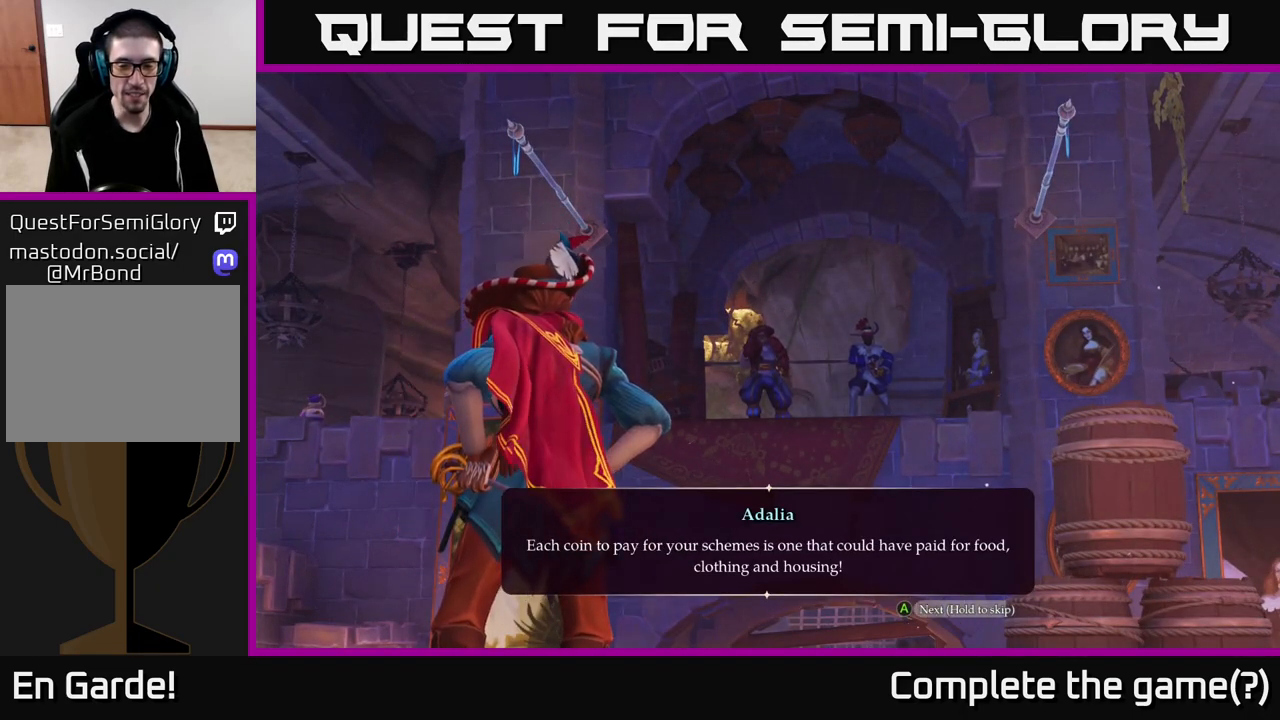
{"buttons": ["A"], "left_stick": "left", "right_stick": "center", "events": [[500, "left_stick", "left"]]}
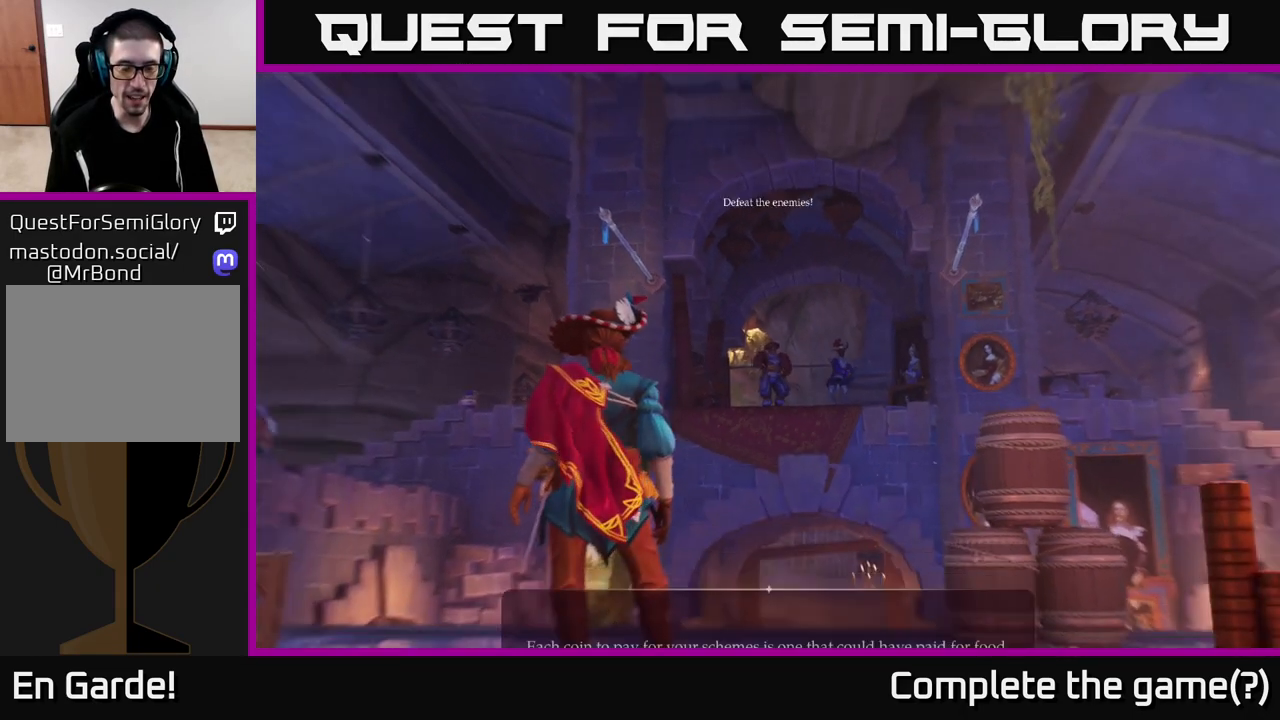
{"buttons": ["L2"], "left_stick": "up-left", "right_stick": "center", "events": [[33, "A", "up"], [200, "right_stick", "down-left"], [333, "L2", "down"], [400, "left_stick", "up-left"], [483, "right_stick", "center"]]}
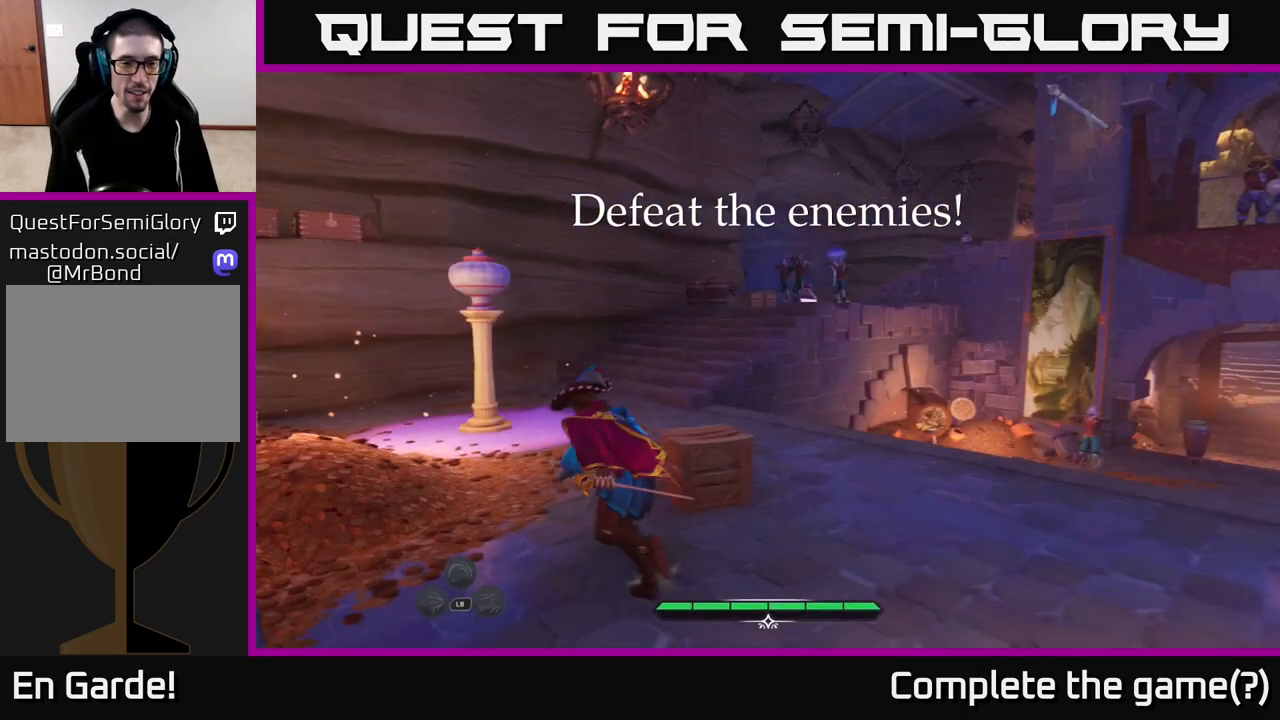
{"buttons": ["L2"], "left_stick": "up-left", "right_stick": "center", "events": [[183, "left_stick", "up"], [367, "left_stick", "up-left"]]}
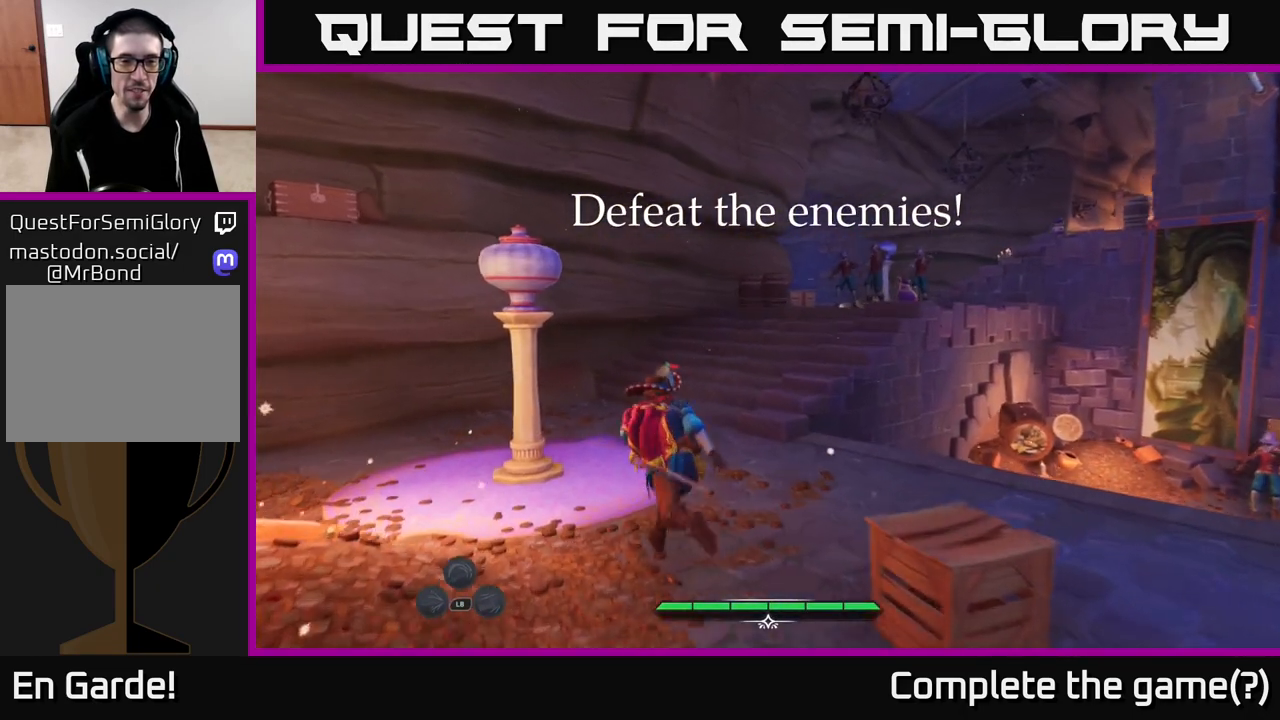
{"buttons": ["L2"], "left_stick": "up", "right_stick": "down-right", "events": [[50, "left_stick", "up"], [167, "right_stick", "right"], [350, "right_stick", "down-right"]]}
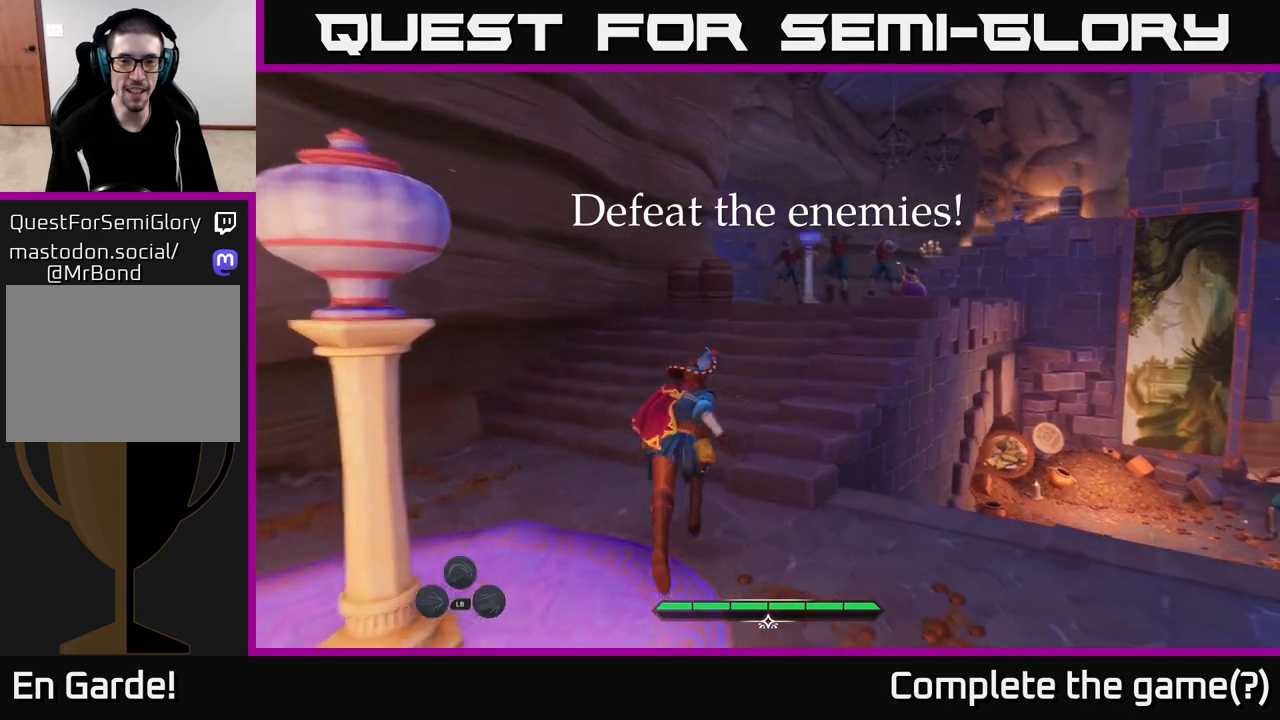
{"buttons": ["L2"], "left_stick": "up", "right_stick": "center", "events": [[217, "left_stick", "up-right"], [350, "left_stick", "up"], [383, "right_stick", "center"]]}
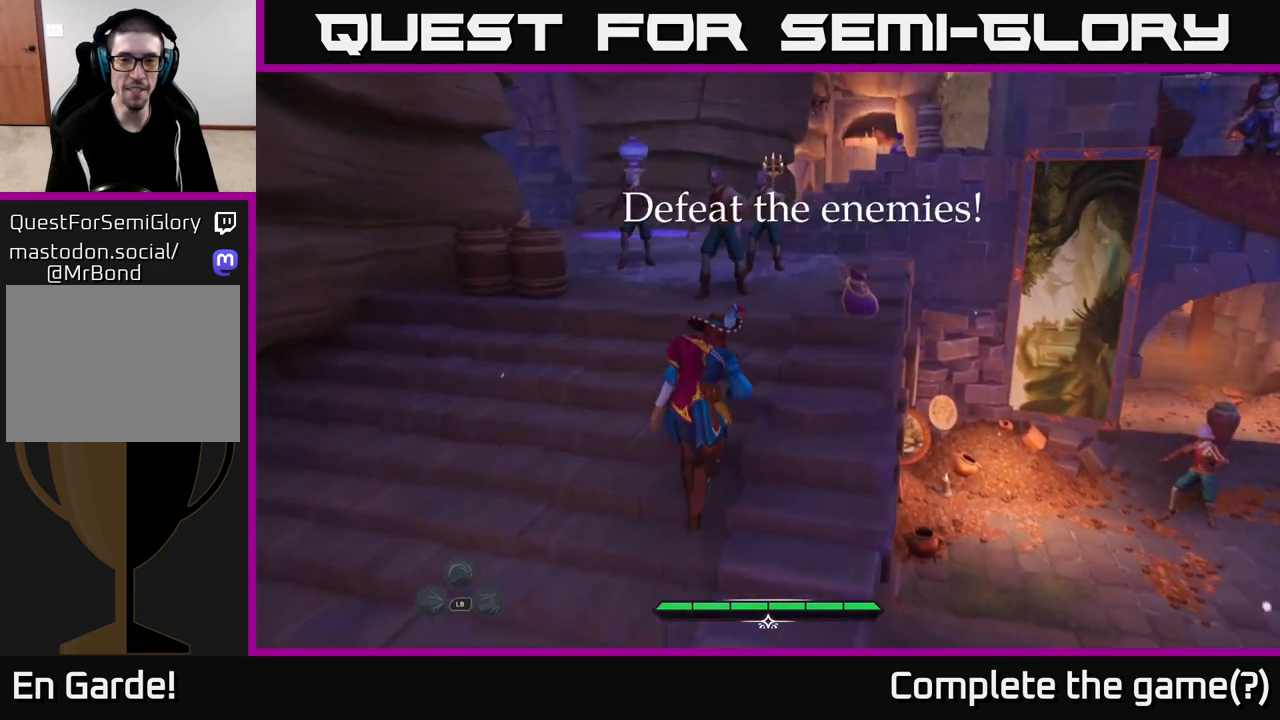
{"buttons": [], "left_stick": "up", "right_stick": "center", "events": [[200, "X", "down"], [267, "X", "up"], [367, "L2", "up"], [367, "X", "down"], [433, "X", "up"]]}
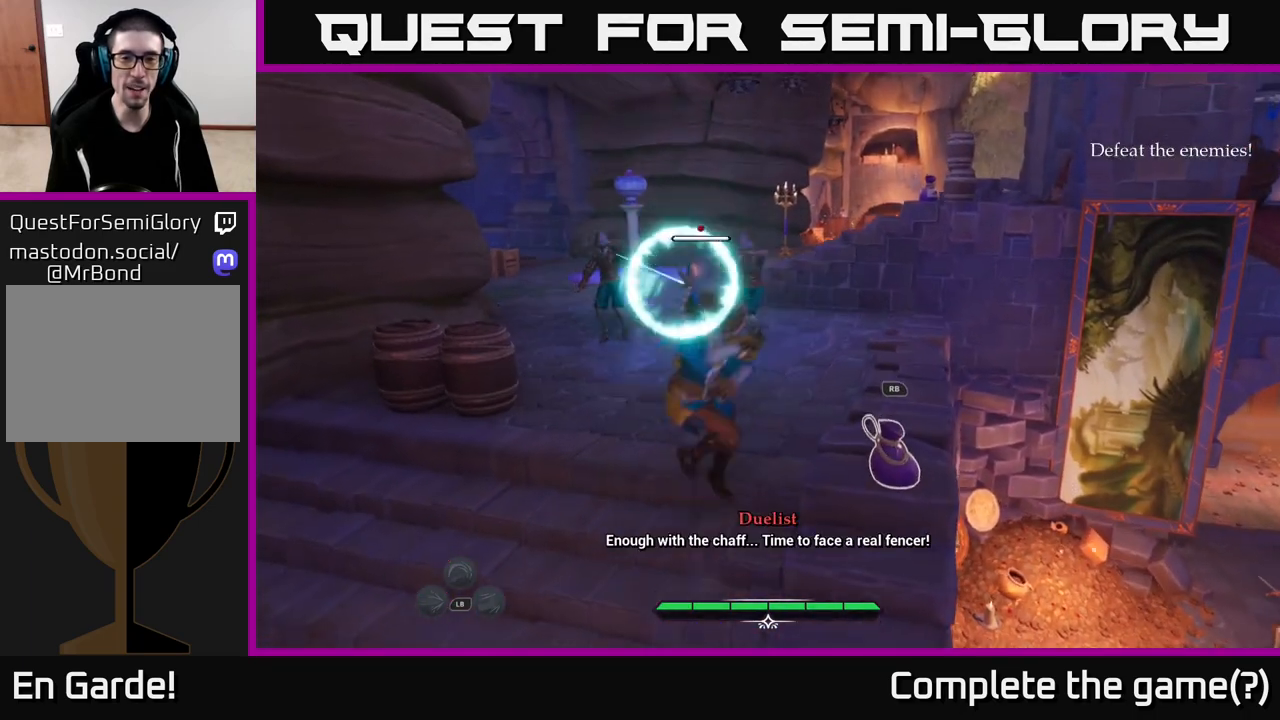
{"buttons": [], "left_stick": "up", "right_stick": "center", "events": [[17, "X", "down"], [117, "X", "up"], [217, "X", "down"], [317, "X", "up"], [417, "X", "down"], [500, "X", "up"]]}
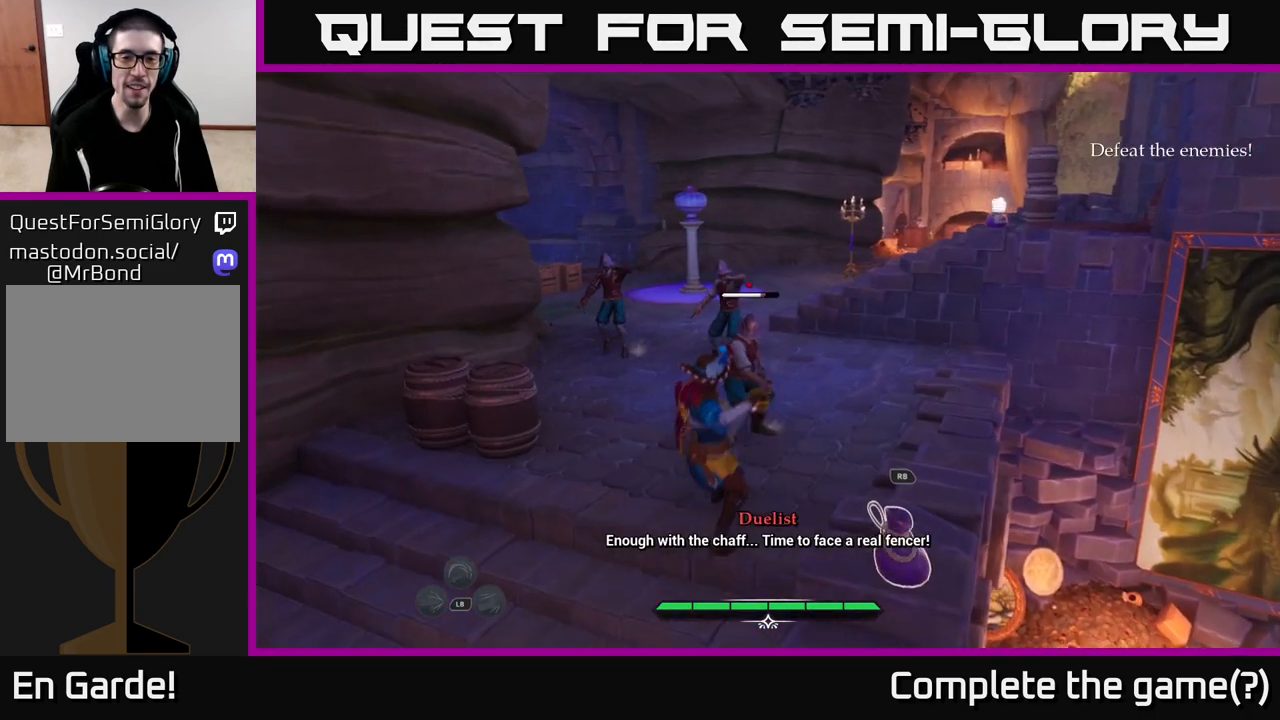
{"buttons": ["X"], "left_stick": "up", "right_stick": "center", "events": [[133, "X", "down"], [200, "X", "up"], [300, "X", "down"], [367, "X", "up"], [483, "X", "down"]]}
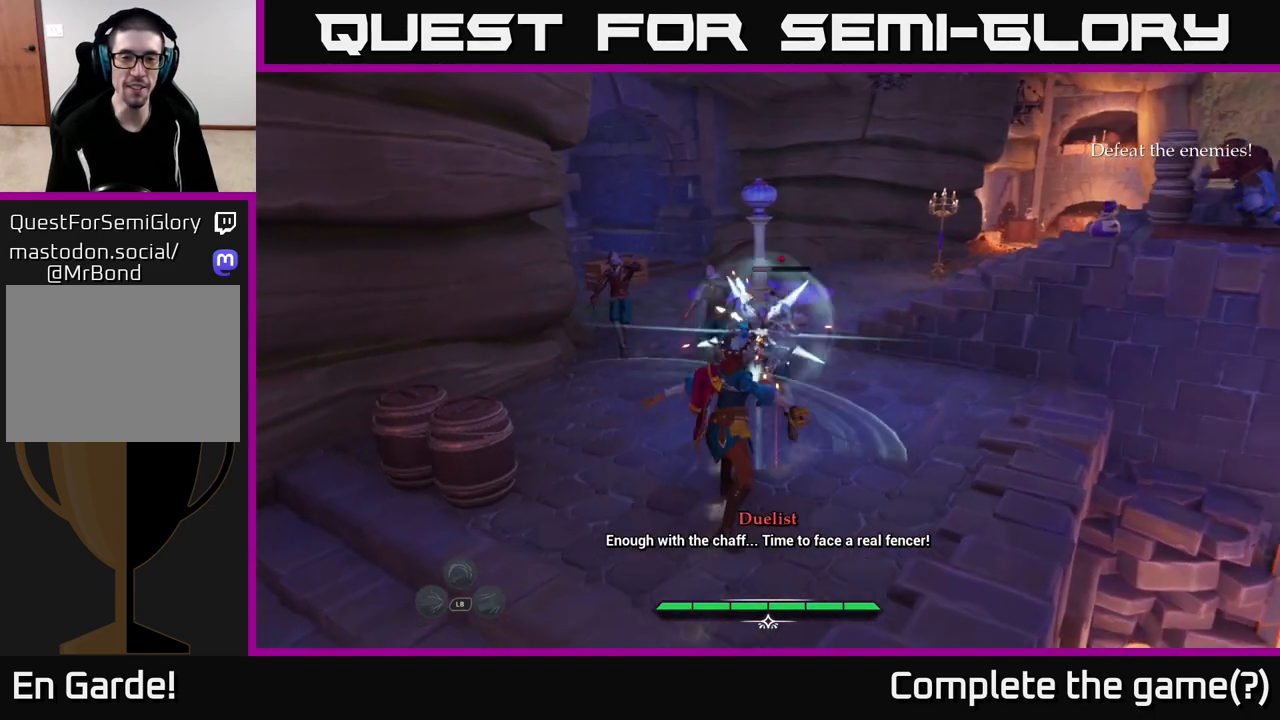
{"buttons": [], "left_stick": "up-left", "right_stick": "center", "events": [[83, "X", "up"], [250, "left_stick", "up-left"], [300, "X", "down"], [400, "X", "up"]]}
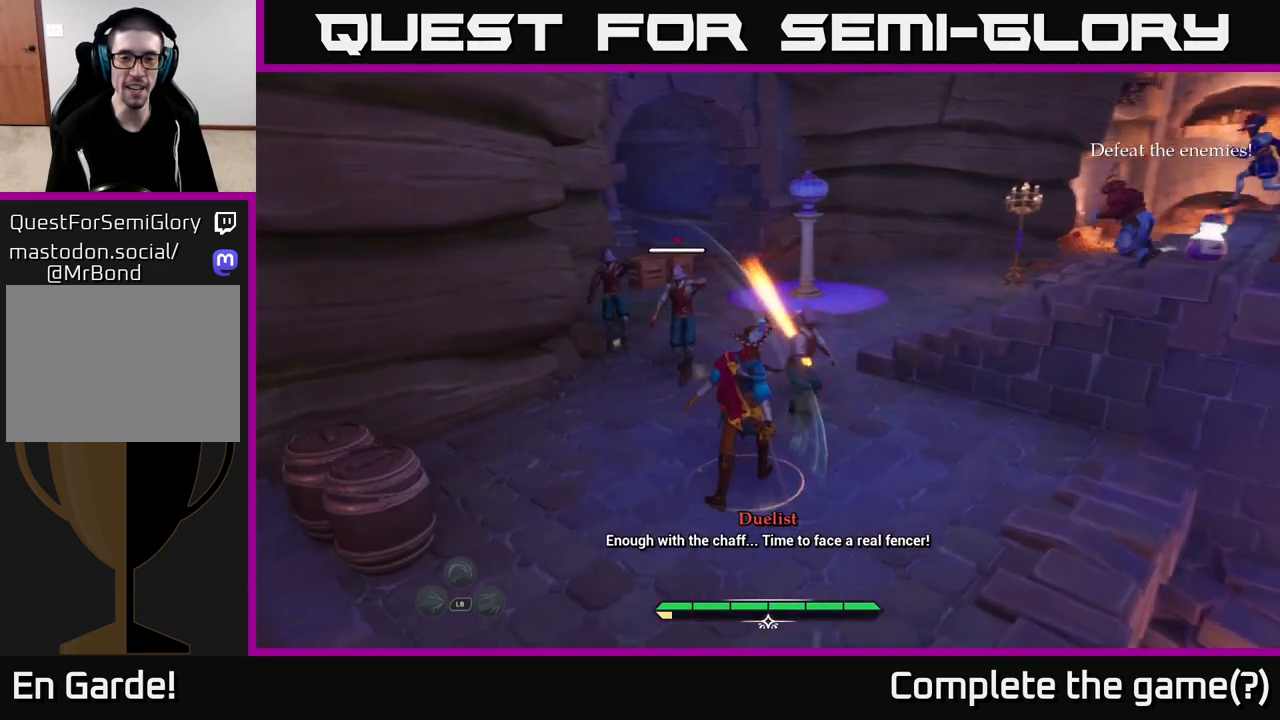
{"buttons": [], "left_stick": "up-left", "right_stick": "center", "events": [[17, "X", "down"], [100, "X", "up"], [183, "X", "down"], [283, "X", "up"], [383, "X", "down"], [467, "X", "up"]]}
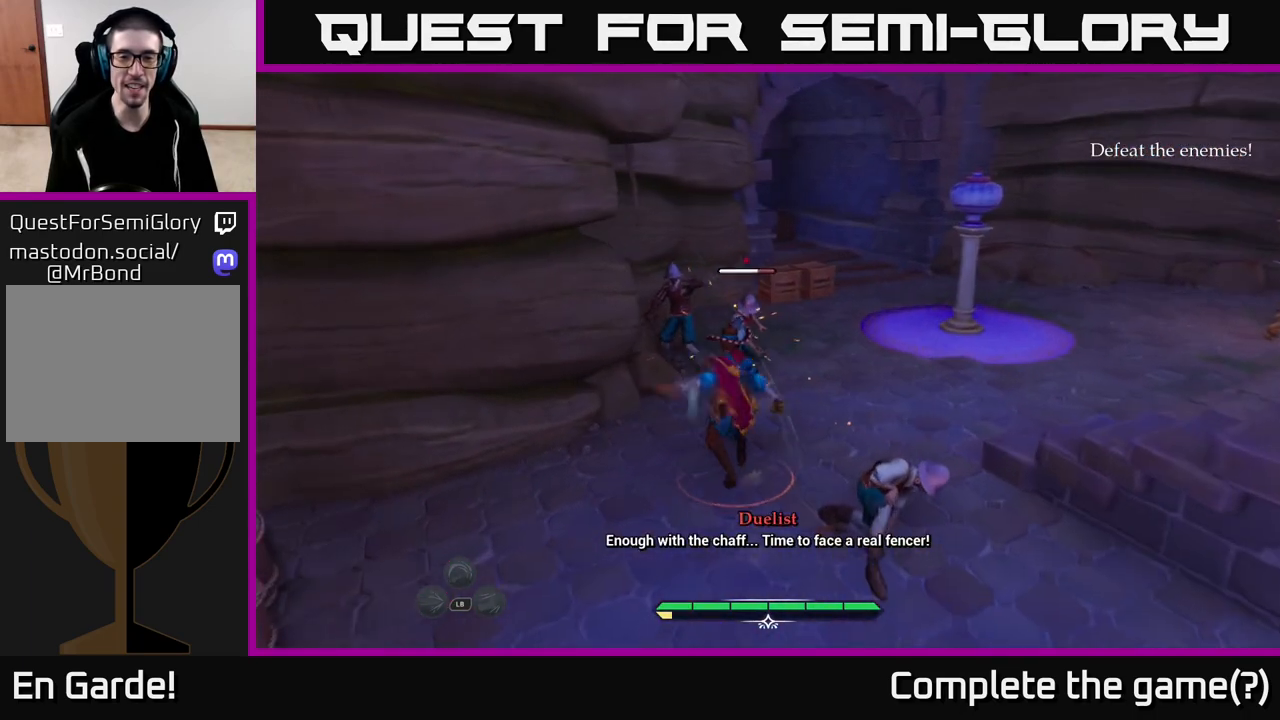
{"buttons": ["X"], "left_stick": "up", "right_stick": "center", "events": [[67, "X", "down"], [167, "X", "up"], [267, "X", "down"], [300, "left_stick", "up"], [367, "X", "up"], [450, "X", "down"]]}
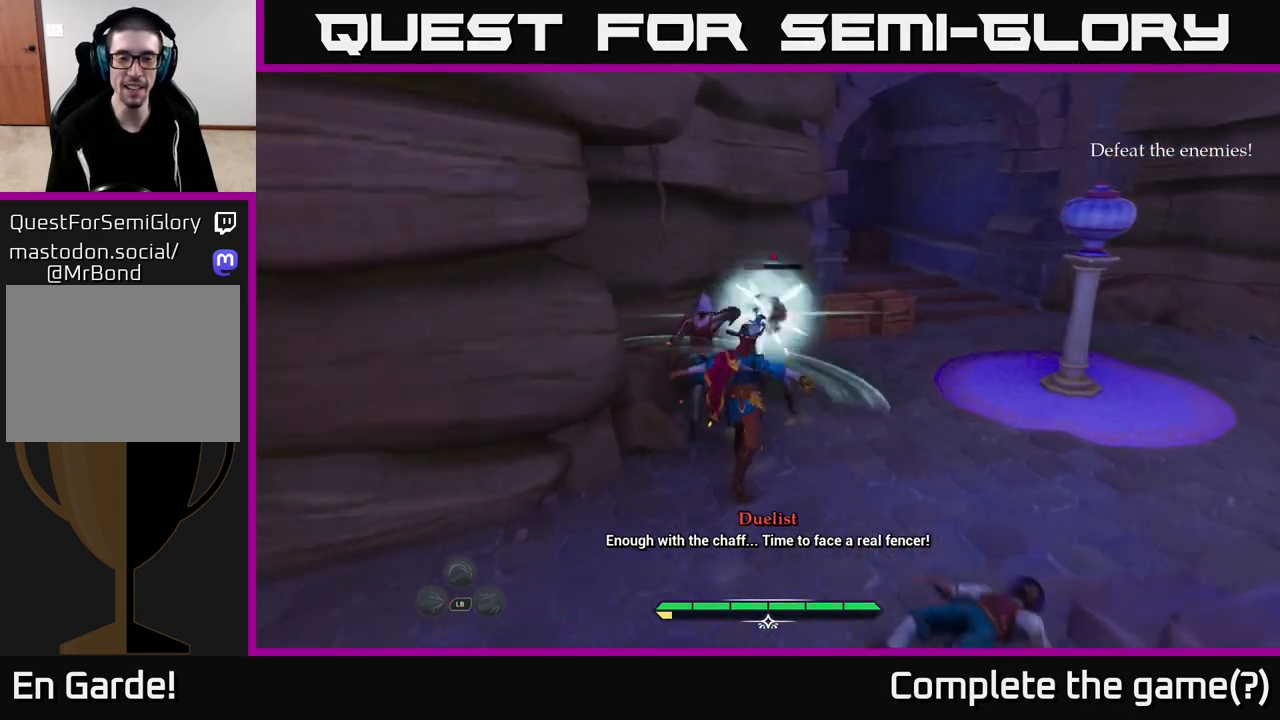
{"buttons": [], "left_stick": "center", "right_stick": "center", "events": [[50, "X", "up"], [150, "X", "down"], [250, "X", "up"], [333, "left_stick", "center"]]}